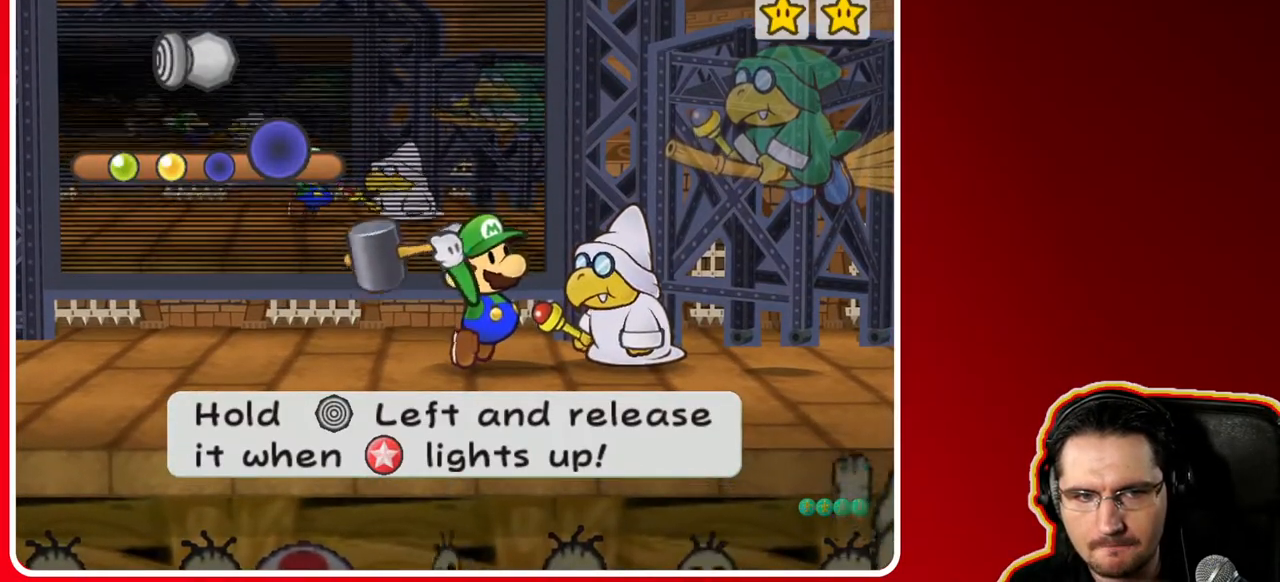
Gameplay with a controller (Nintendo layout); each line is a JSON object with the inputs held at the frame after it. "events" lists button and stick changes between this image and that frame as [ms after this image, input, new state], when the widget could be followed in between. Not read: L3 R3.
{"buttons": [], "left_stick": "left", "right_stick": "center", "events": []}
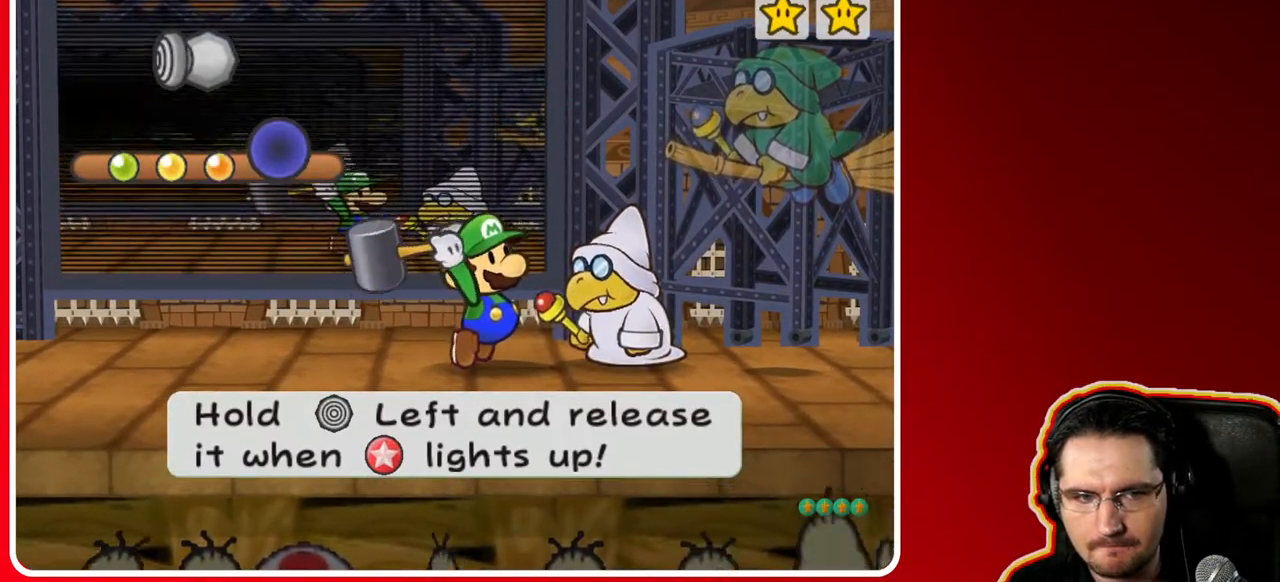
{"buttons": [], "left_stick": "center", "right_stick": "center", "events": [[433, "left_stick", "center"]]}
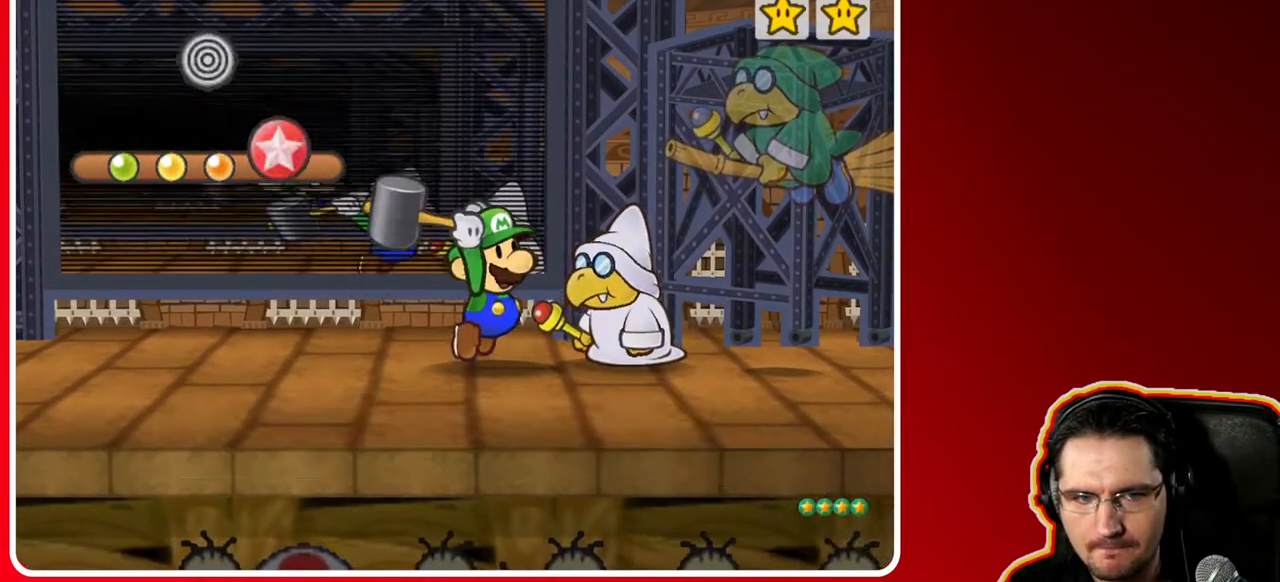
{"buttons": [], "left_stick": "center", "right_stick": "center", "events": [[117, "A", "down"], [267, "A", "up"]]}
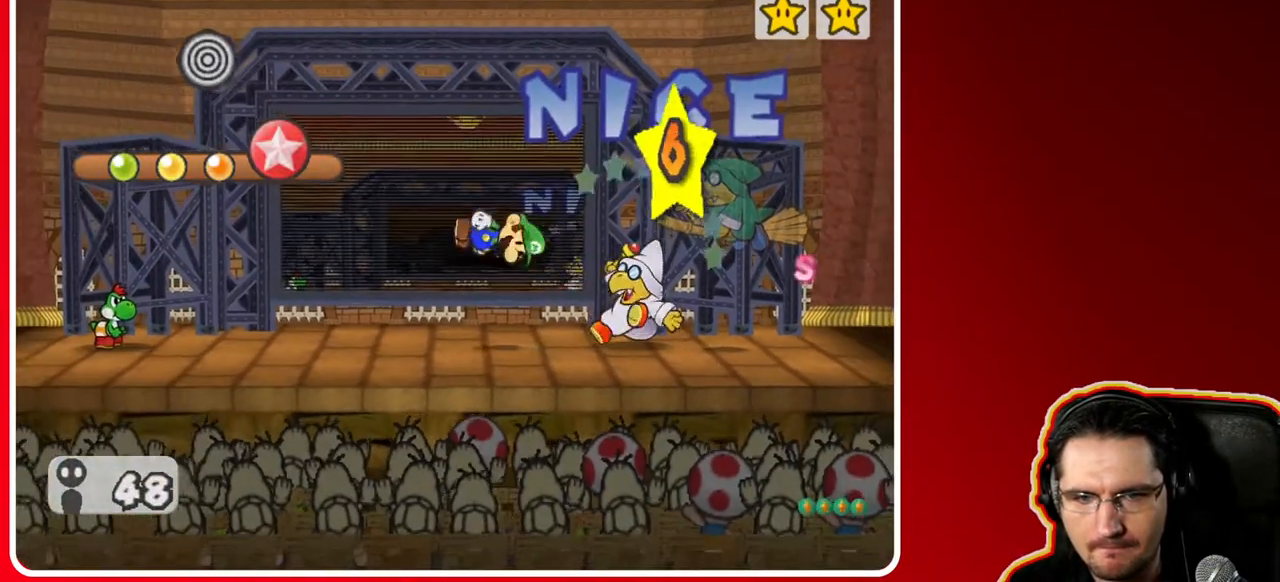
{"buttons": [], "left_stick": "center", "right_stick": "center", "events": [[117, "A", "down"], [233, "A", "up"]]}
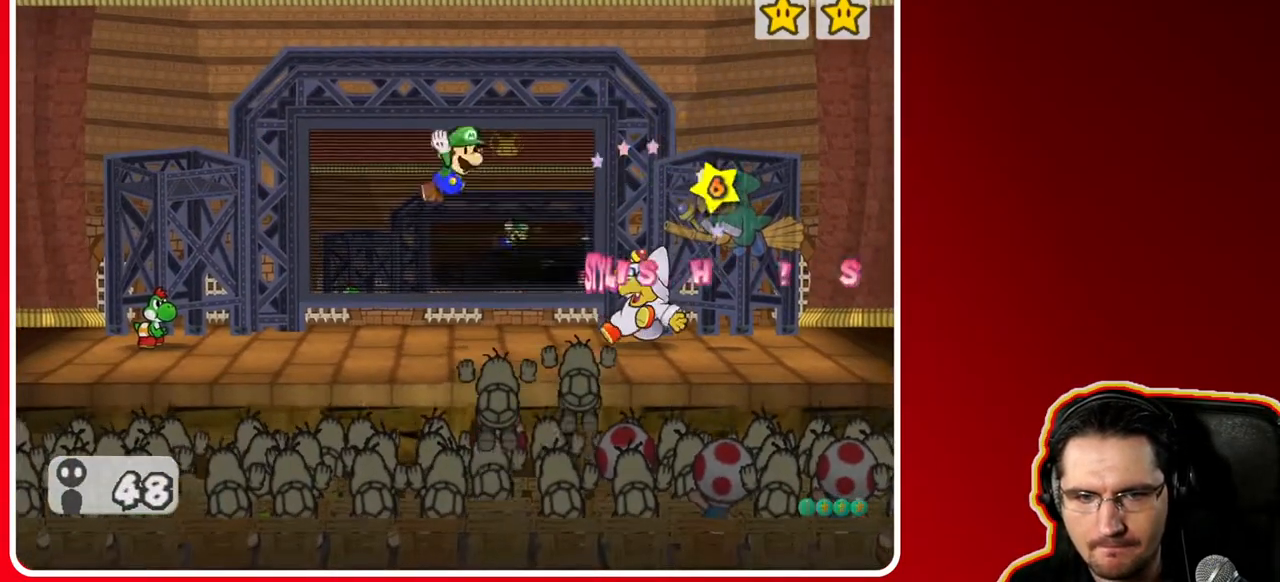
{"buttons": ["A"], "left_stick": "center", "right_stick": "center", "events": [[367, "A", "down"]]}
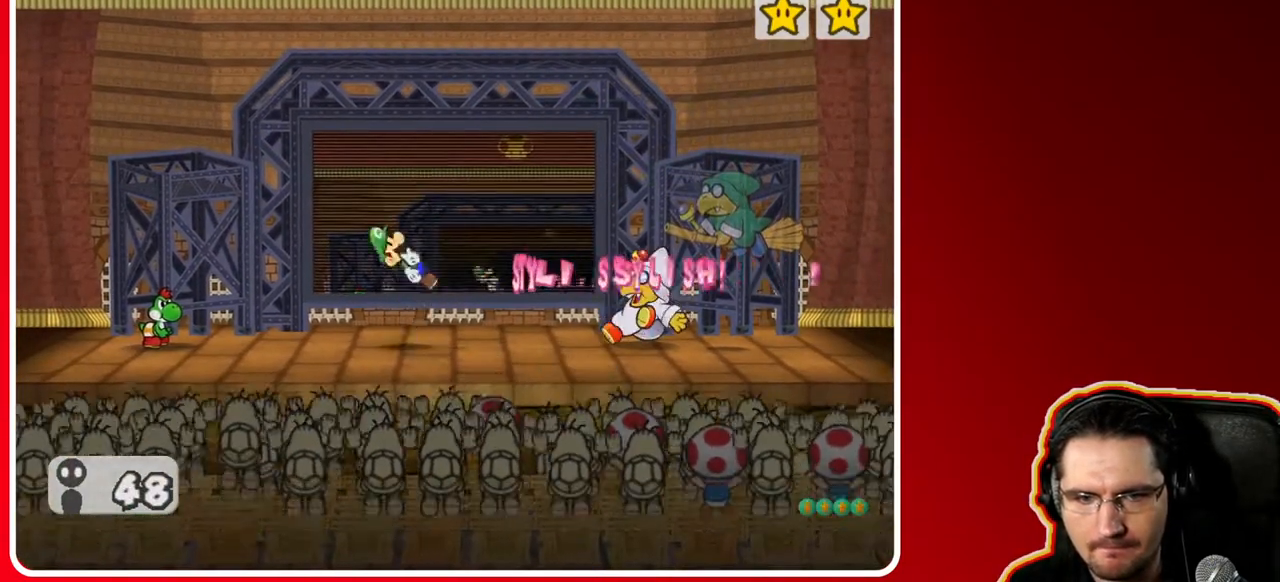
{"buttons": [], "left_stick": "center", "right_stick": "center", "events": [[17, "A", "up"]]}
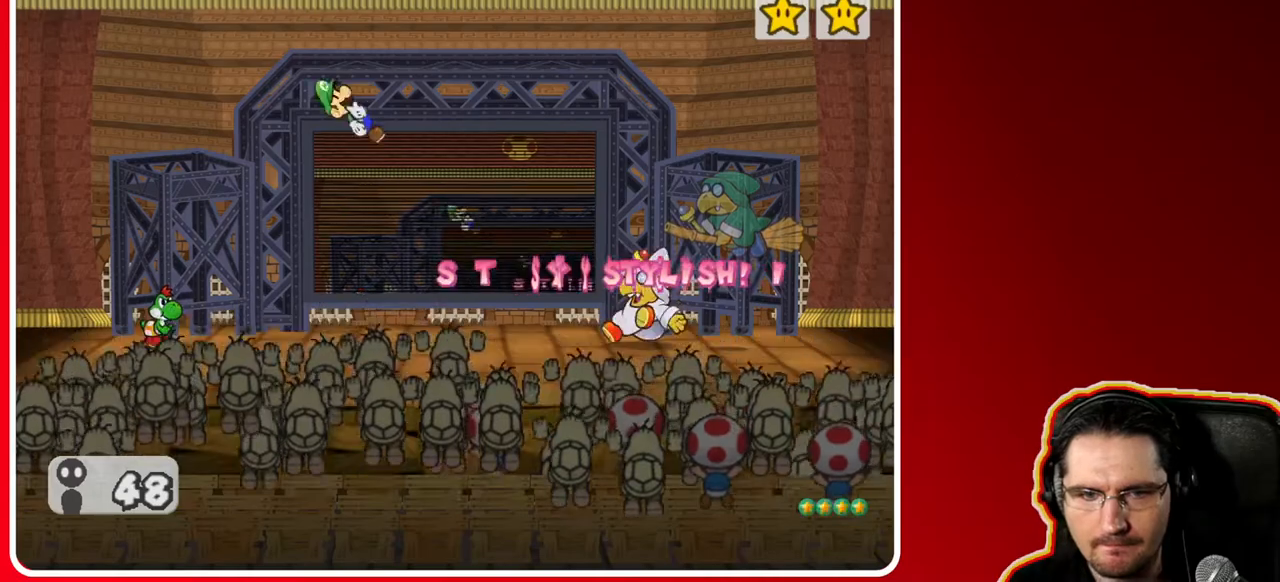
{"buttons": ["A"], "left_stick": "center", "right_stick": "center", "events": [[400, "A", "down"]]}
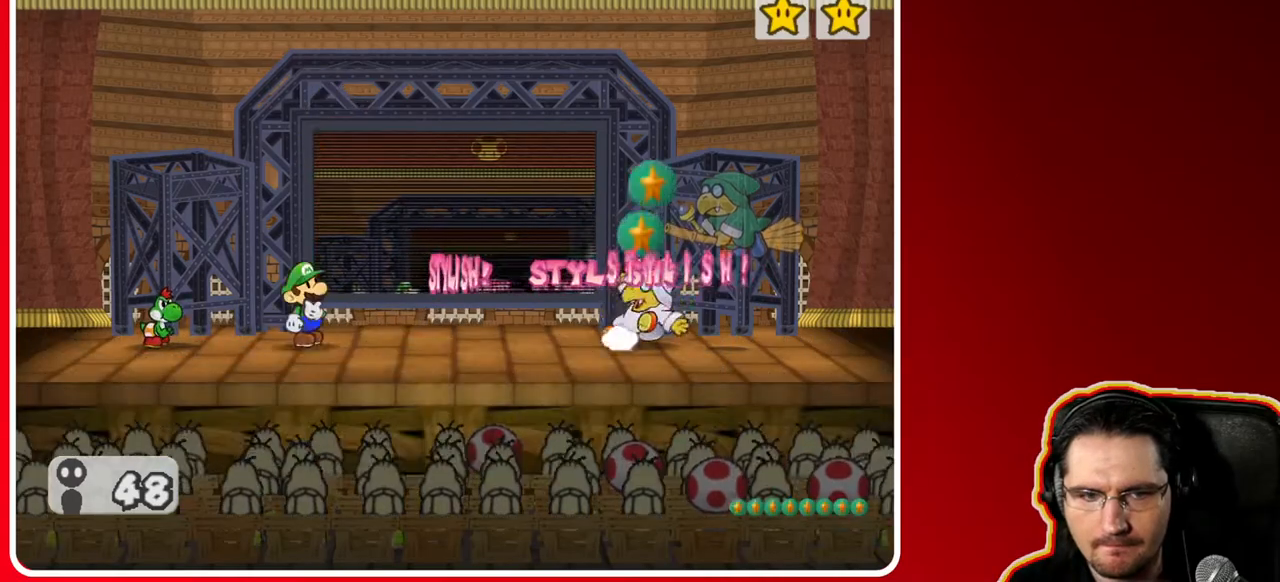
{"buttons": [], "left_stick": "center", "right_stick": "center", "events": [[100, "A", "up"]]}
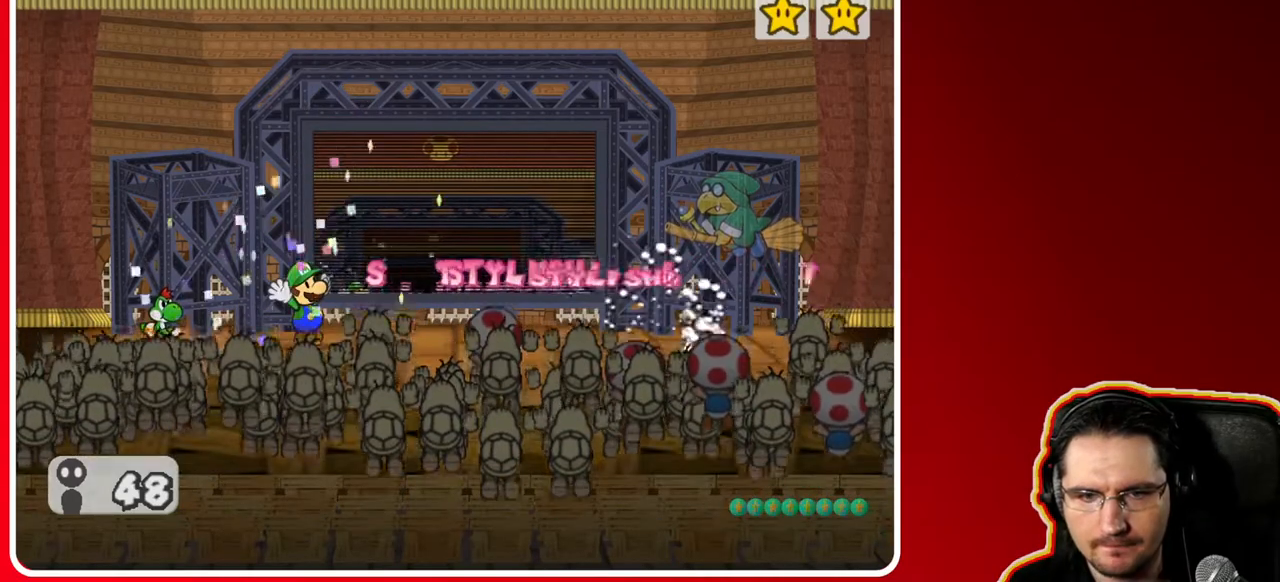
{"buttons": [], "left_stick": "center", "right_stick": "center", "events": []}
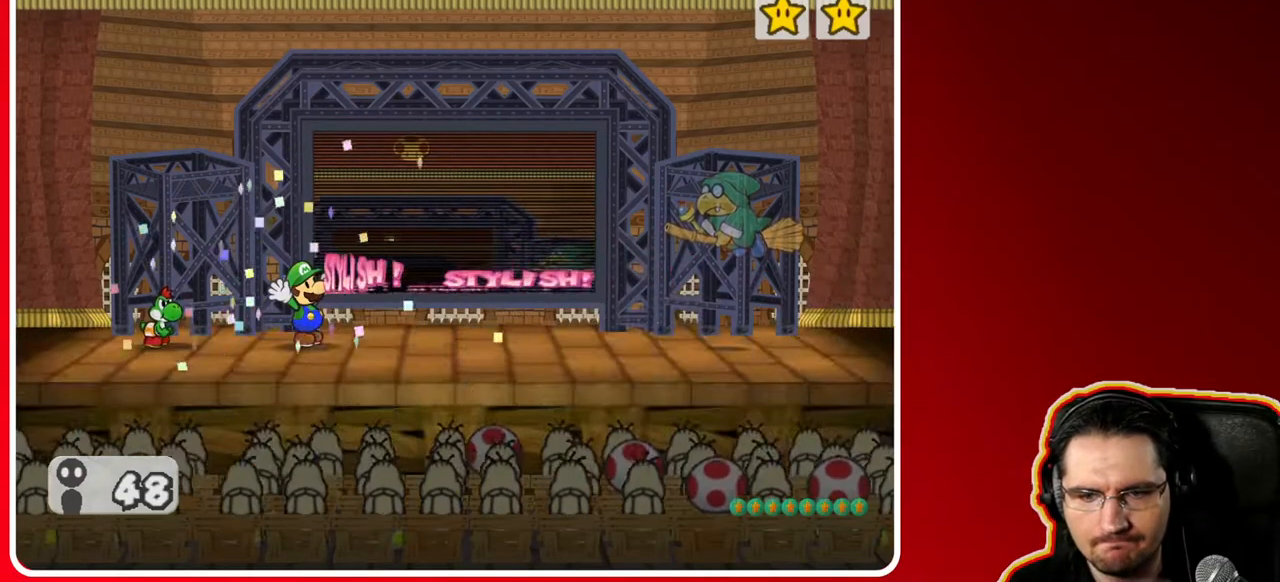
{"buttons": [], "left_stick": "center", "right_stick": "center", "events": []}
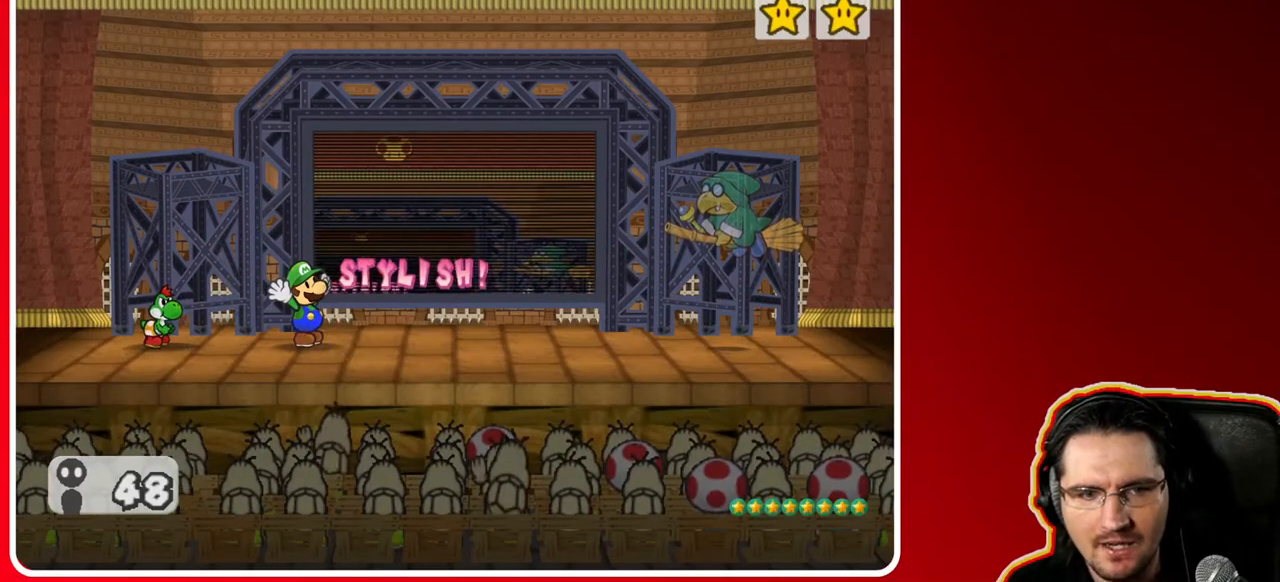
{"buttons": [], "left_stick": "center", "right_stick": "center", "events": []}
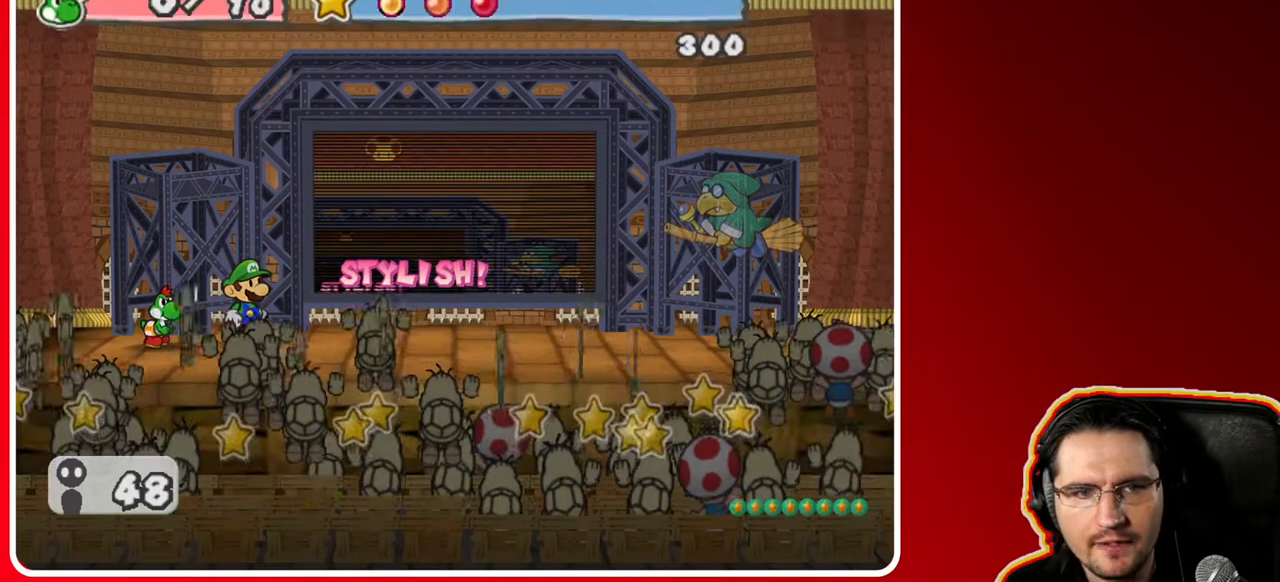
{"buttons": [], "left_stick": "center", "right_stick": "center", "events": []}
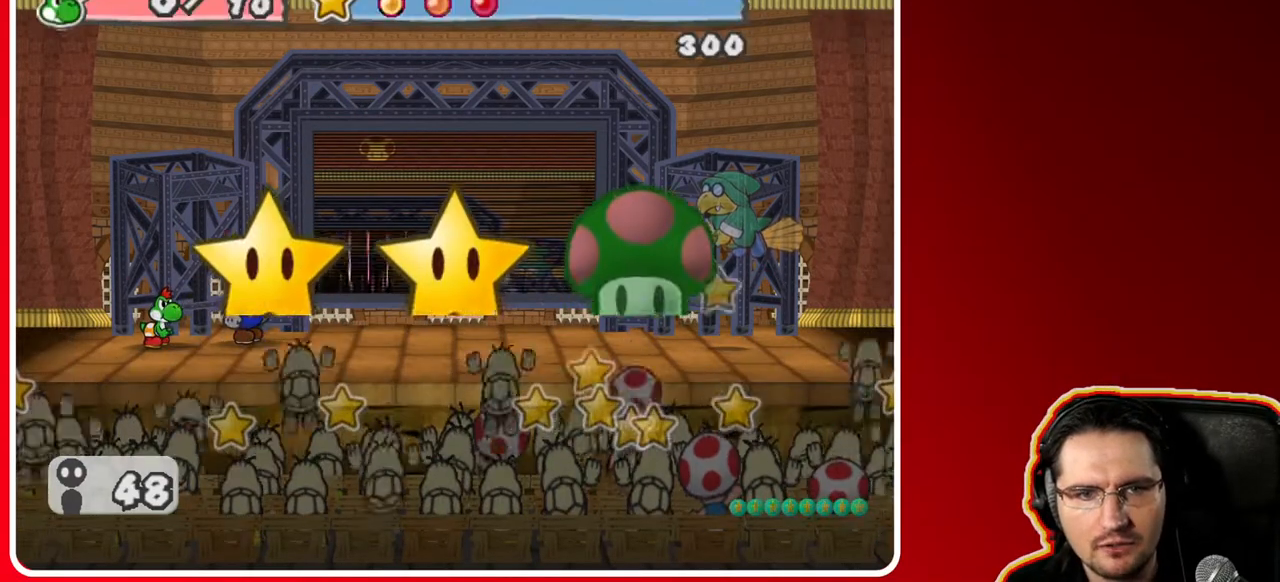
{"buttons": [], "left_stick": "center", "right_stick": "center", "events": []}
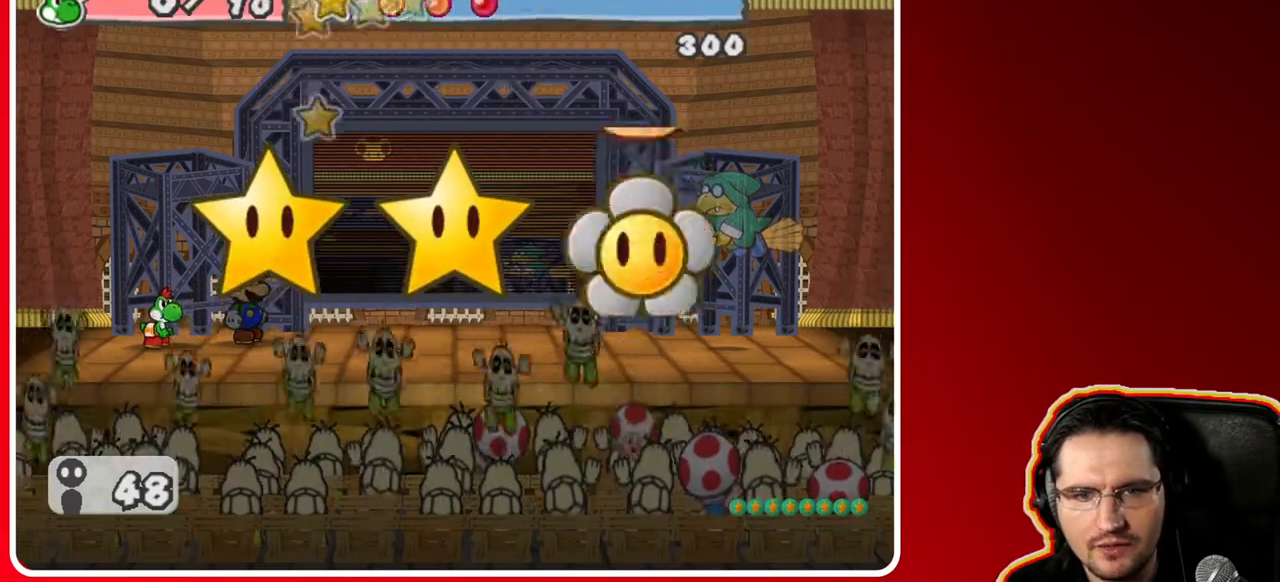
{"buttons": [], "left_stick": "center", "right_stick": "center", "events": [[250, "A", "down"], [317, "A", "up"]]}
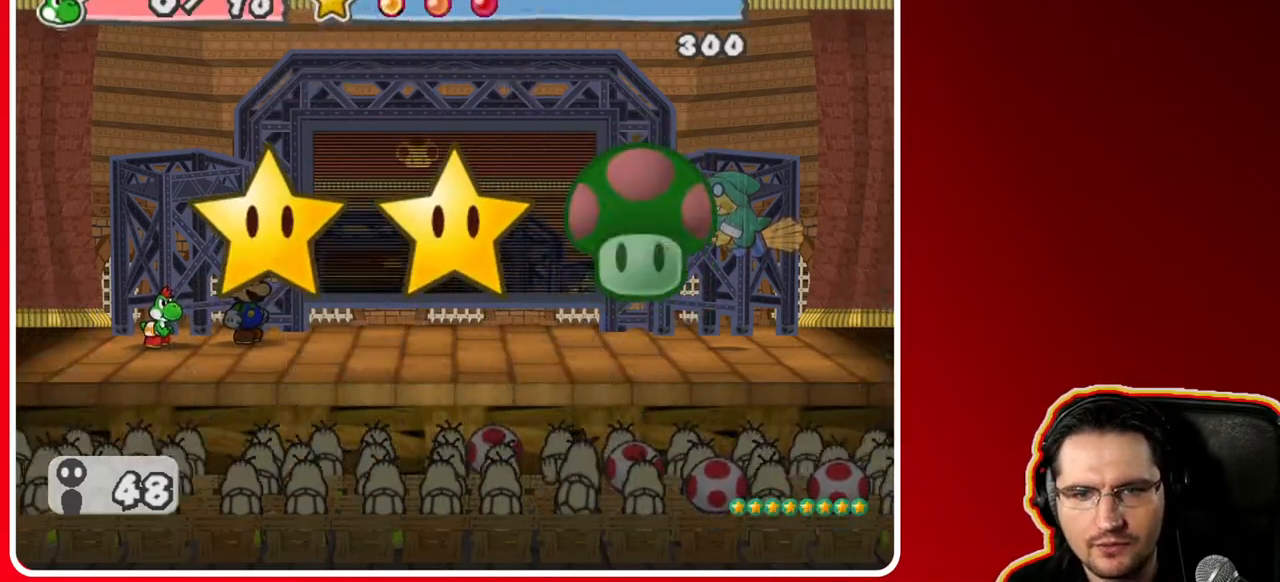
{"buttons": ["A"], "left_stick": "center", "right_stick": "center", "events": [[467, "A", "down"]]}
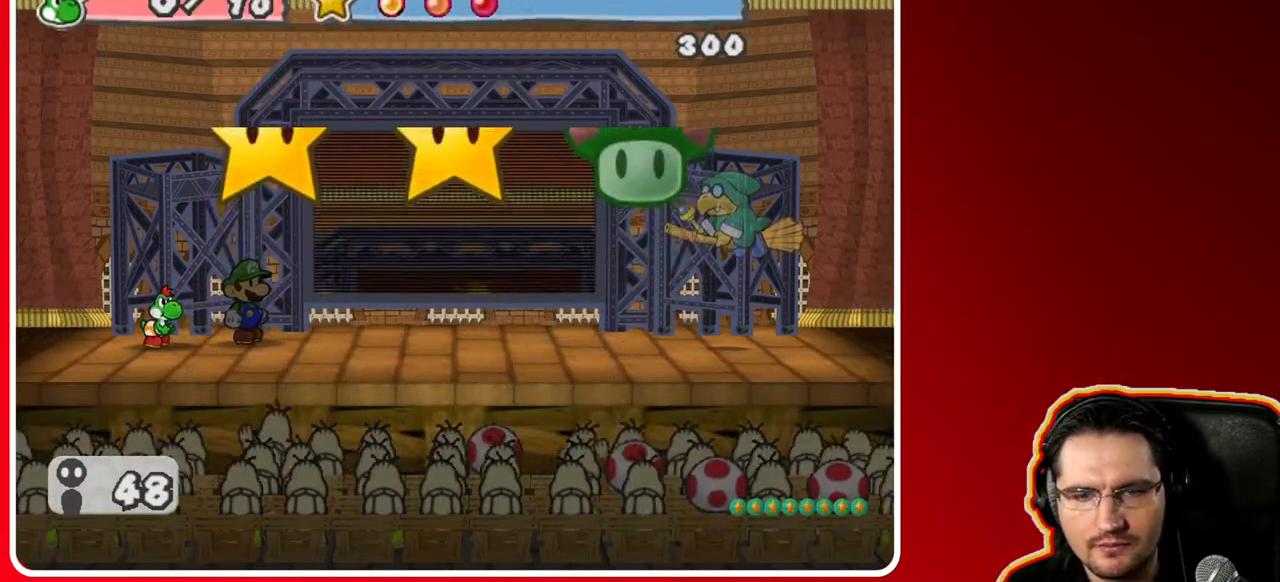
{"buttons": [], "left_stick": "center", "right_stick": "center", "events": [[67, "A", "up"]]}
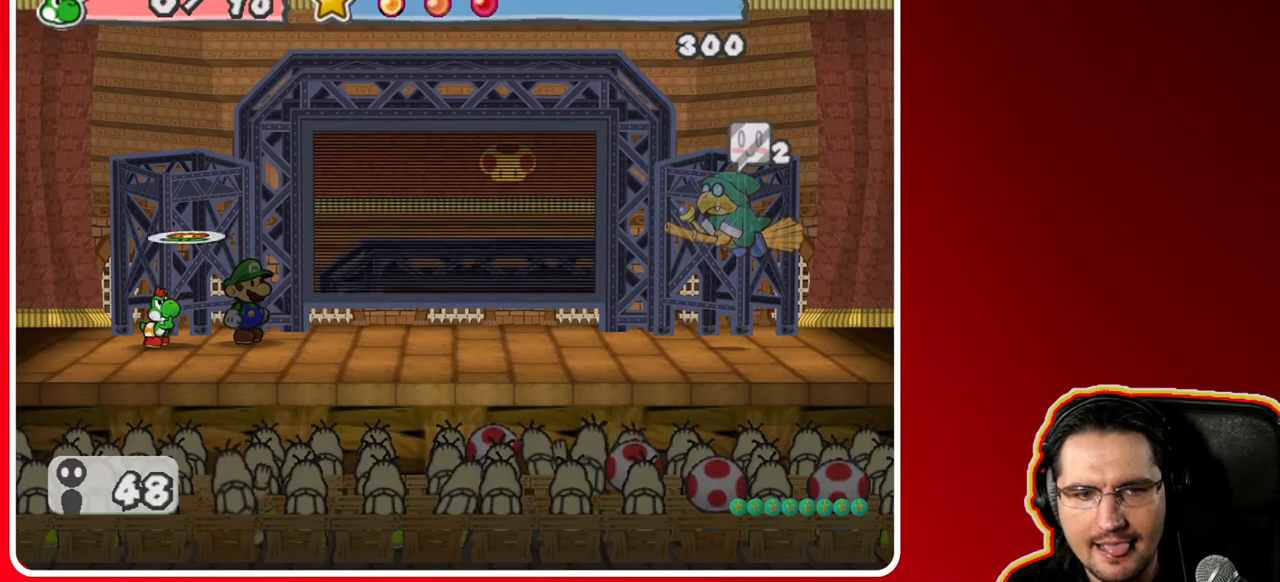
{"buttons": [], "left_stick": "center", "right_stick": "center", "events": []}
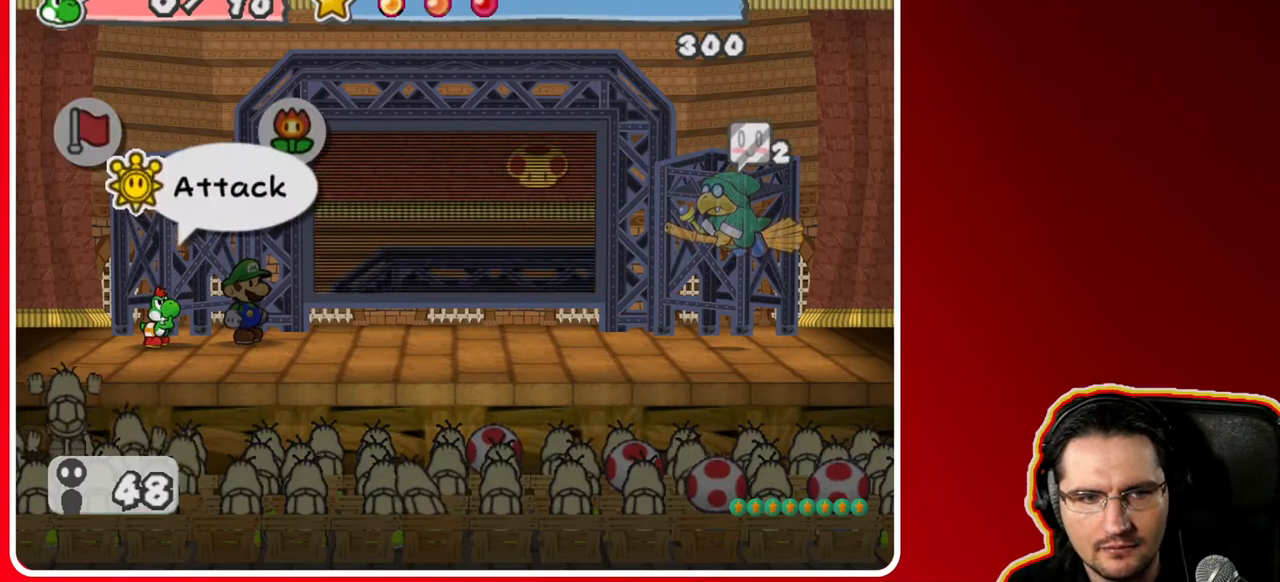
{"buttons": [], "left_stick": "center", "right_stick": "center", "events": [[33, "left_stick", "right"], [233, "left_stick", "center"], [283, "left_stick", "left"], [500, "left_stick", "center"]]}
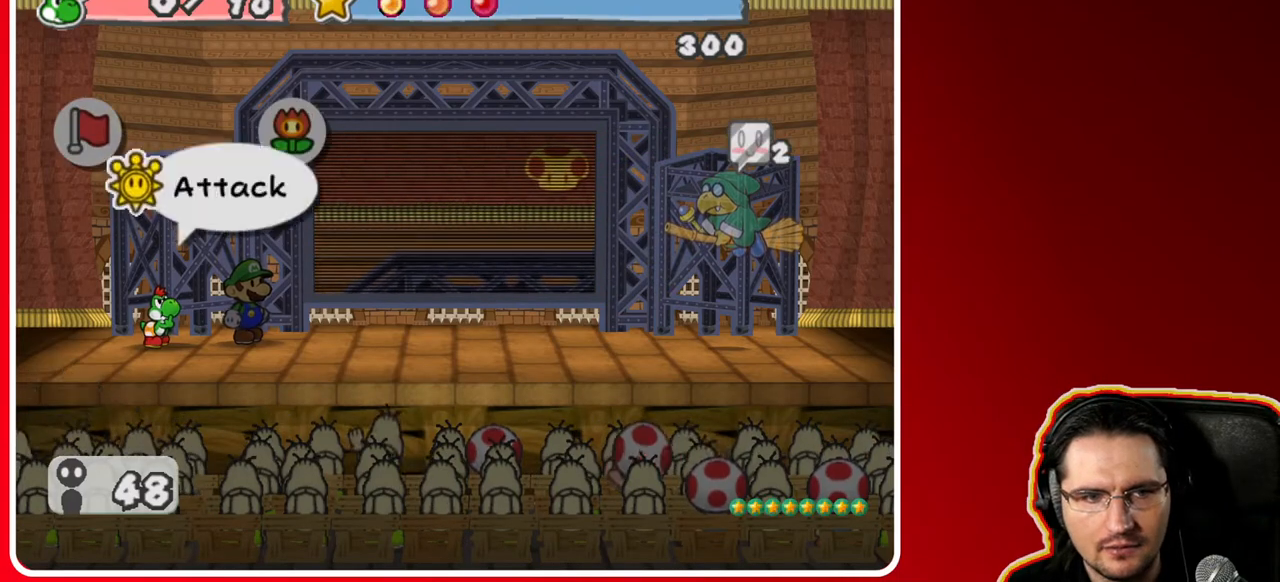
{"buttons": [], "left_stick": "center", "right_stick": "center", "events": [[33, "left_stick", "left"], [217, "left_stick", "center"], [283, "A", "down"], [417, "A", "up"]]}
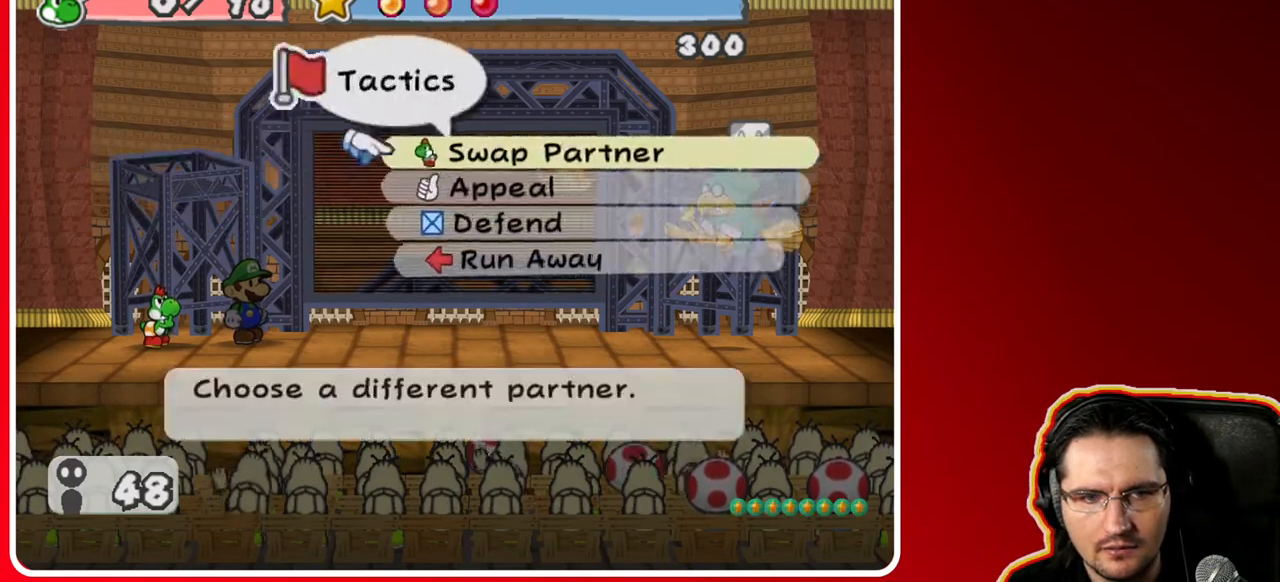
{"buttons": [], "left_stick": "center", "right_stick": "center", "events": [[17, "left_stick", "down"], [150, "left_stick", "center"], [267, "left_stick", "down"], [417, "left_stick", "center"]]}
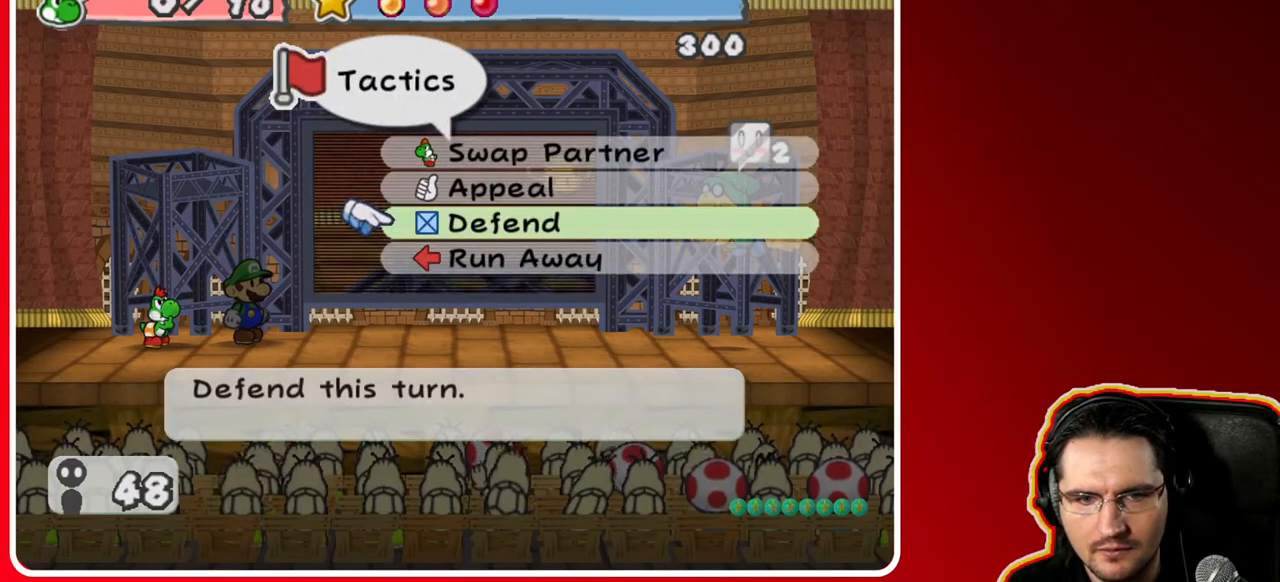
{"buttons": [], "left_stick": "center", "right_stick": "center", "events": []}
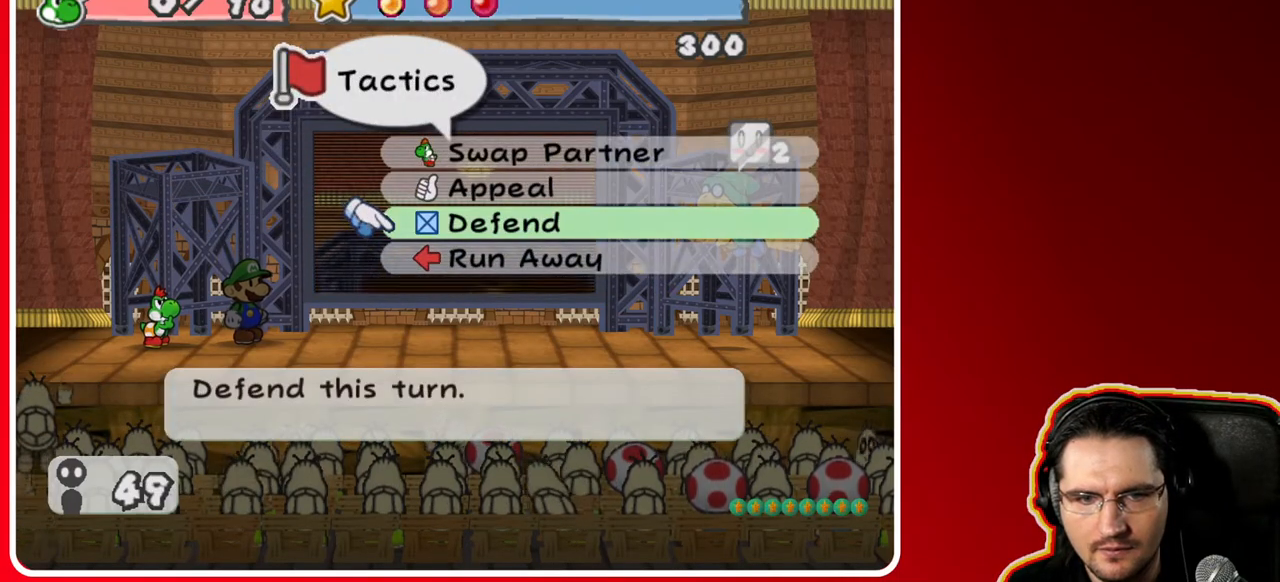
{"buttons": [], "left_stick": "center", "right_stick": "center", "events": []}
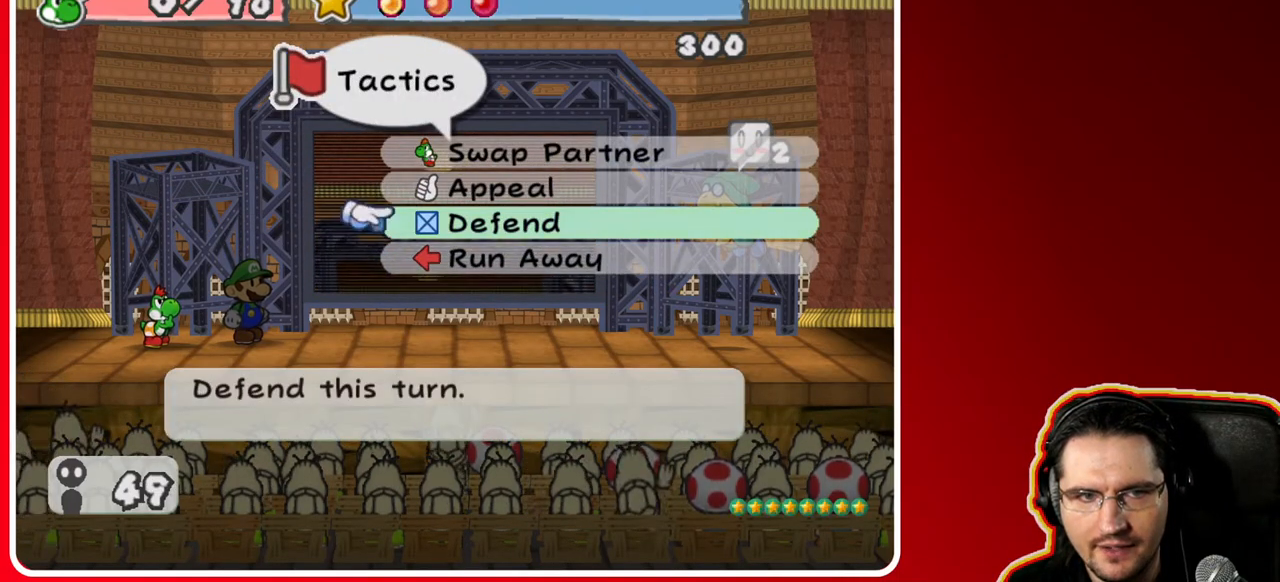
{"buttons": [], "left_stick": "center", "right_stick": "center", "events": [[17, "A", "down"], [150, "A", "up"]]}
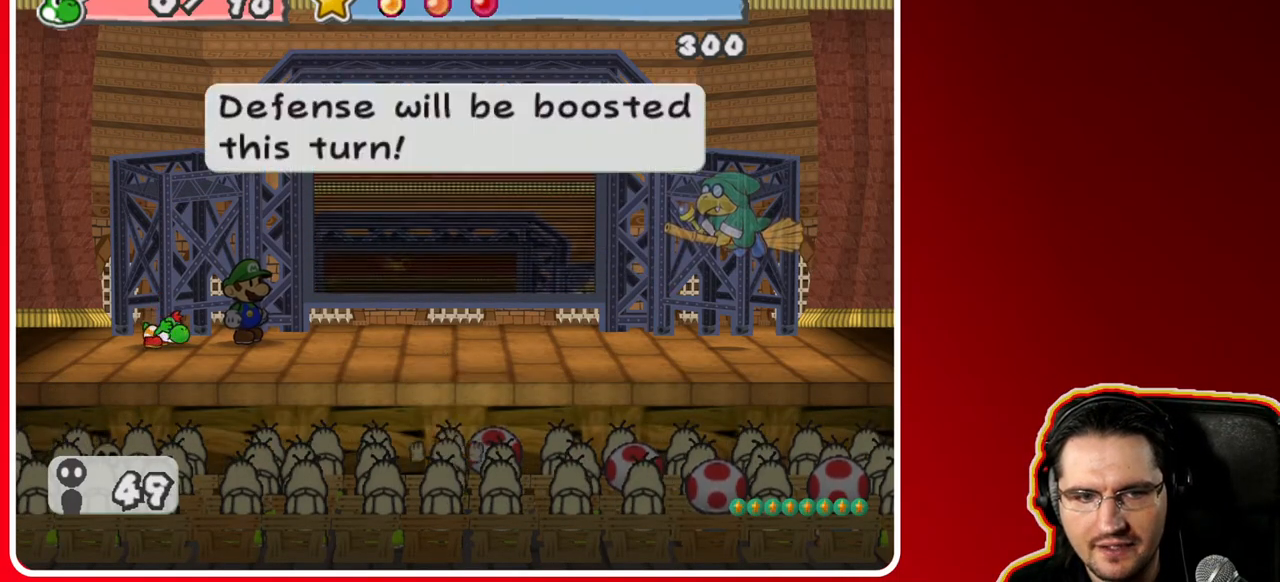
{"buttons": [], "left_stick": "center", "right_stick": "center", "events": [[317, "A", "down"], [417, "A", "up"]]}